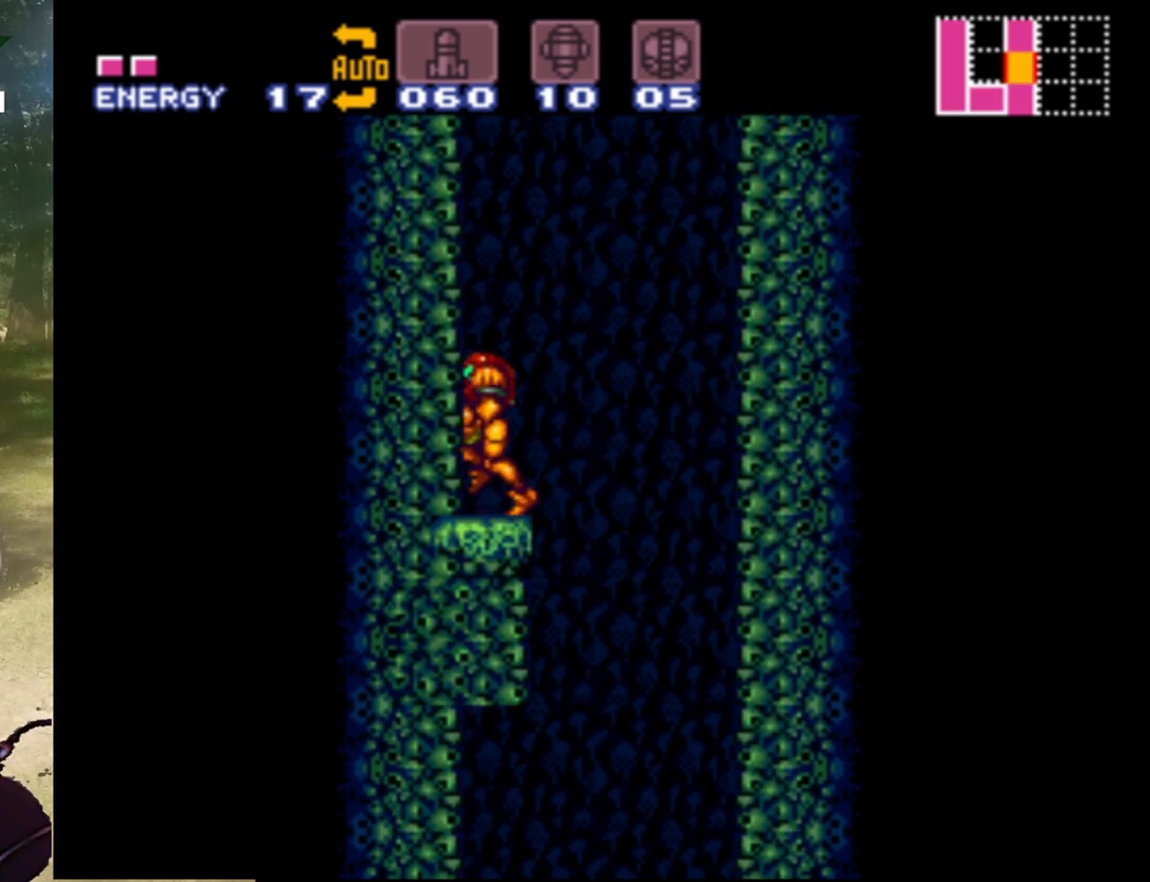
Gameplay with a controller (Nintendo layout); each line is a JSON object with the inputs held at the frame after it. "events" lists button and stick changes between this image and that frame as [ms after this image, input, new state], when the widget could be followed in between. Not read: L3 R1 R3.
{"buttons": ["B", "DPAD_RIGHT"], "events": [[200, "DPAD_RIGHT", "down"], [267, "B", "down"]]}
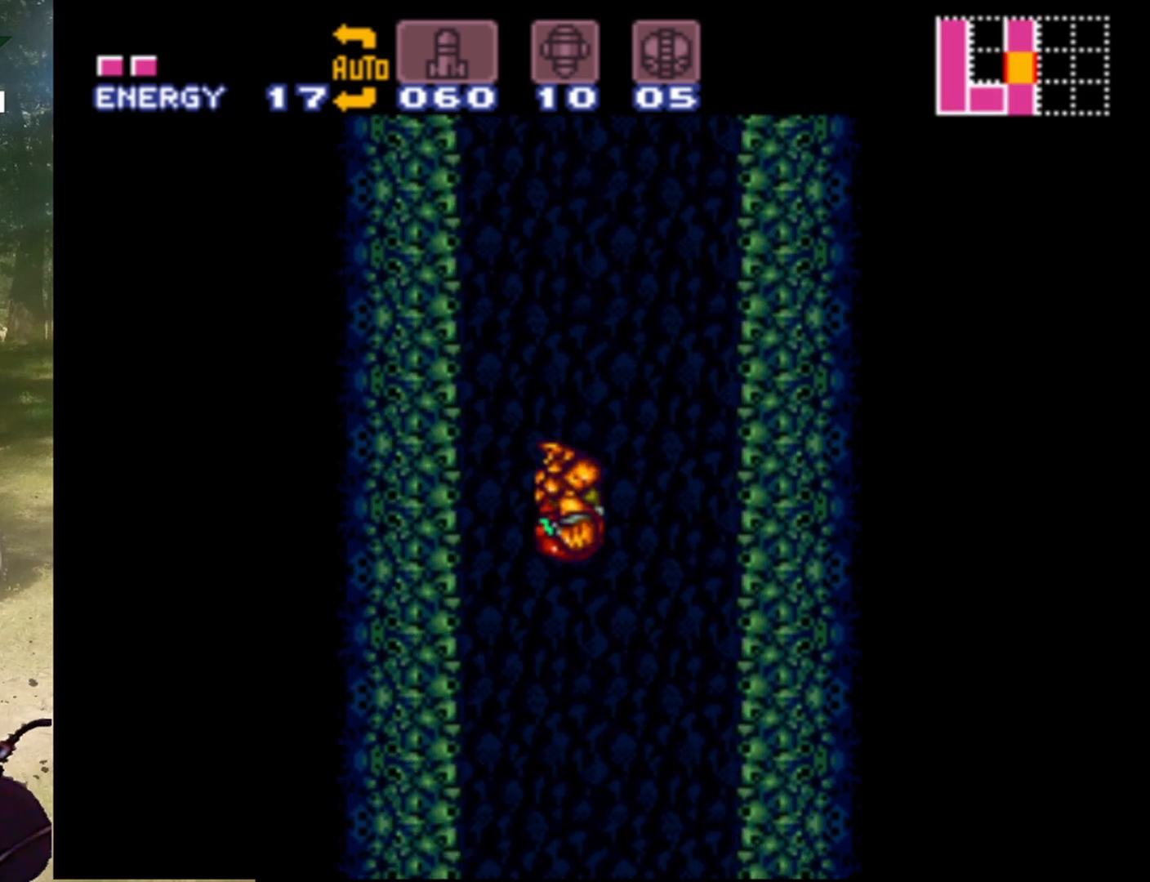
{"buttons": [], "events": [[467, "B", "up"], [500, "DPAD_RIGHT", "up"]]}
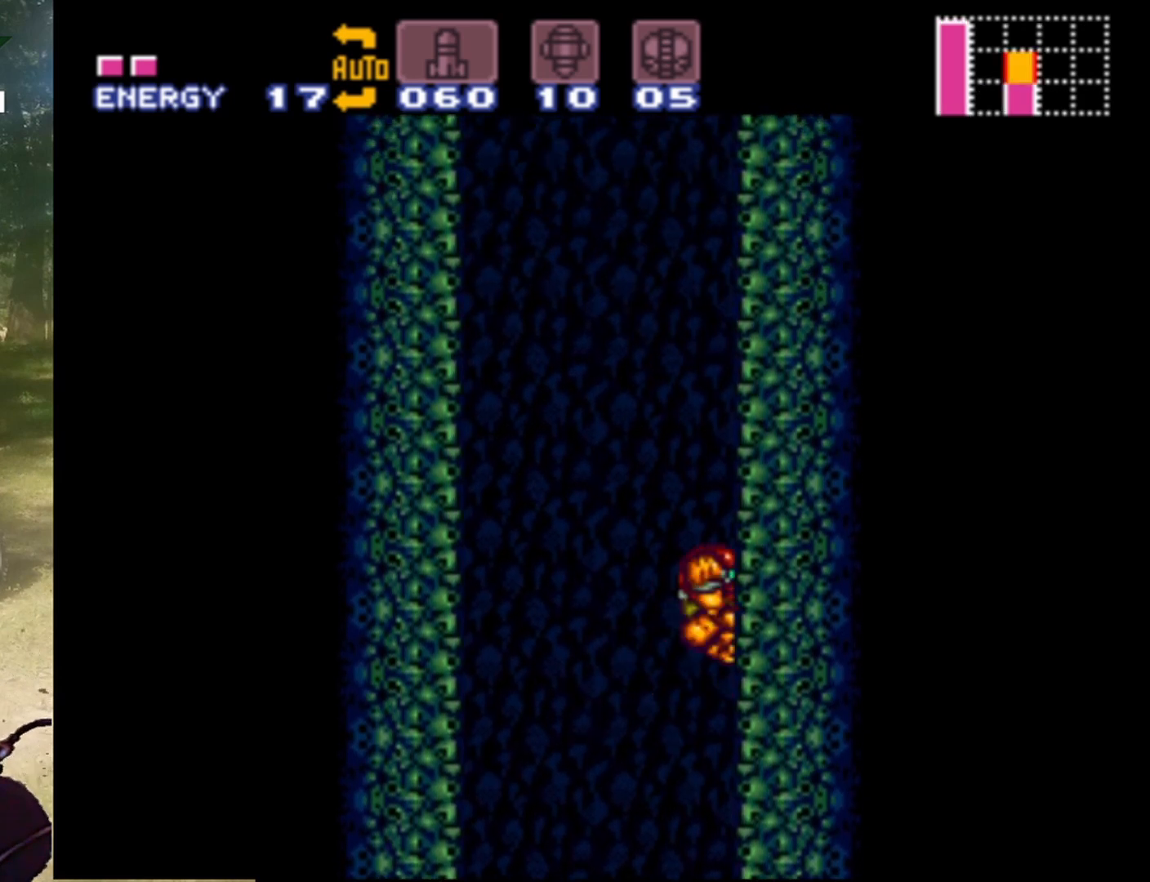
{"buttons": ["B", "DPAD_LEFT"], "events": [[33, "DPAD_LEFT", "down"], [67, "B", "down"]]}
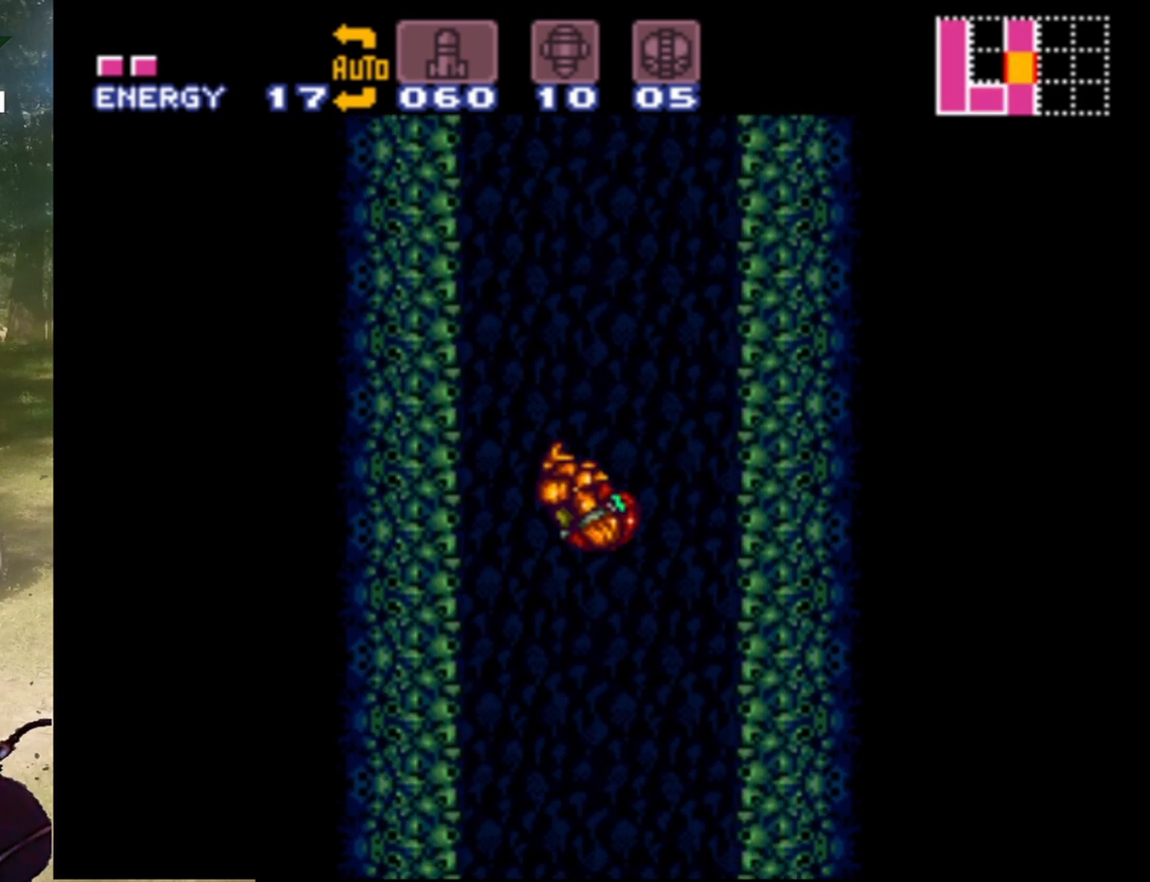
{"buttons": ["DPAD_RIGHT"], "events": [[367, "B", "up"], [367, "DPAD_LEFT", "up"], [500, "DPAD_RIGHT", "down"]]}
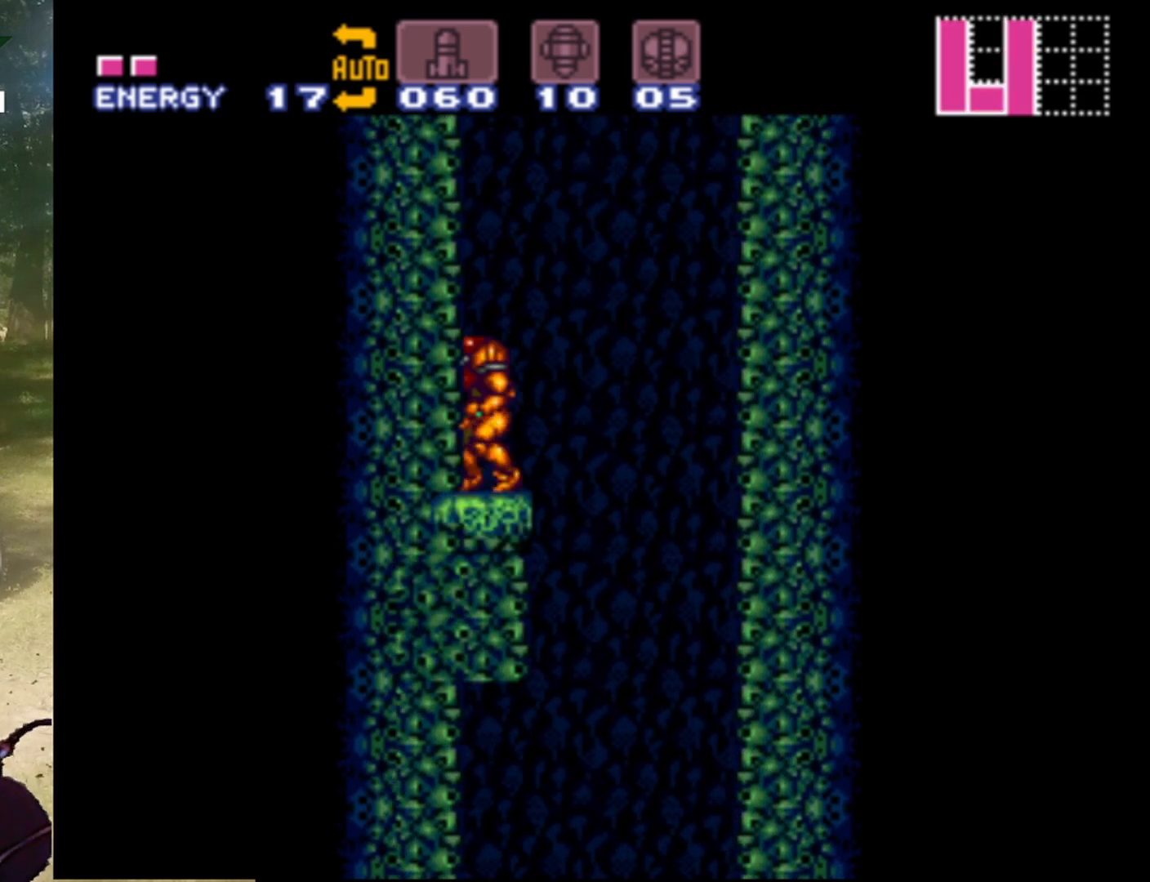
{"buttons": ["B", "DPAD_RIGHT"], "events": [[100, "B", "down"]]}
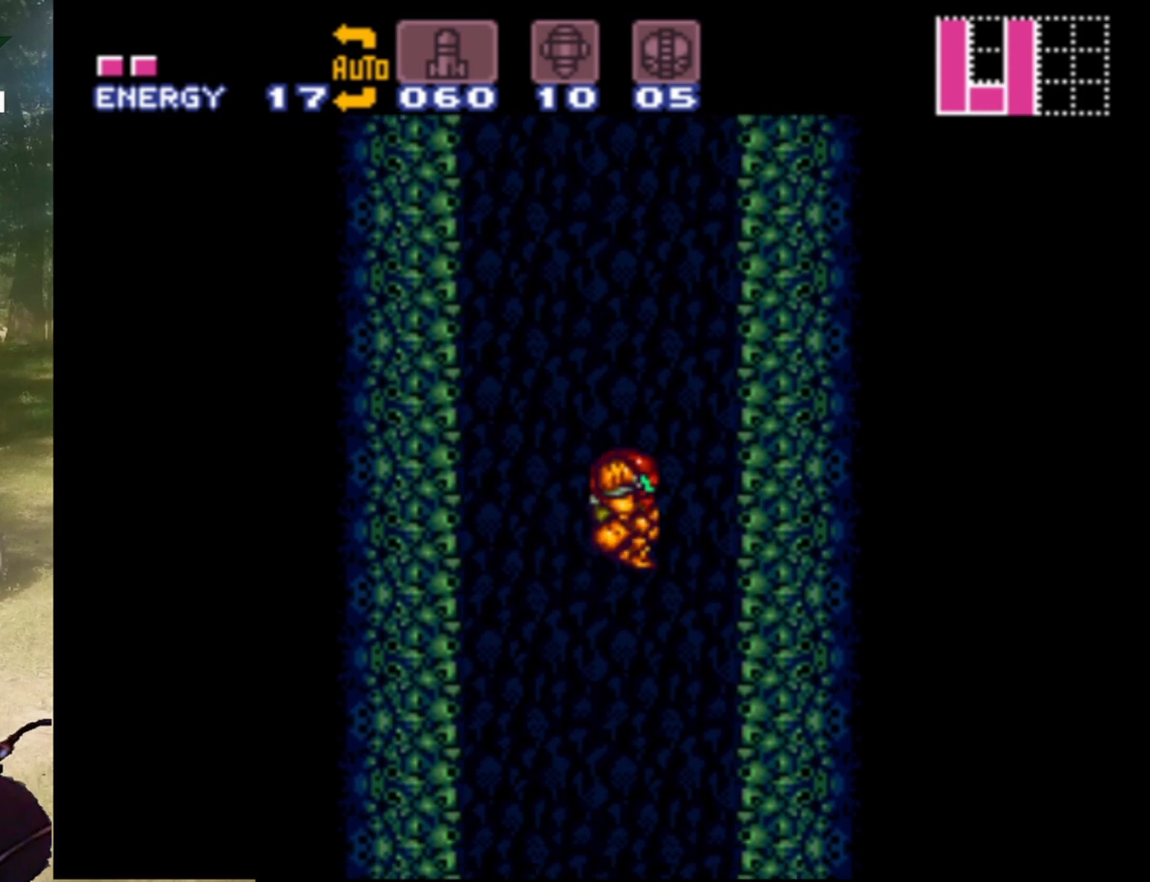
{"buttons": ["B", "DPAD_LEFT"], "events": [[300, "B", "up"], [333, "DPAD_LEFT", "down"], [333, "DPAD_RIGHT", "up"], [400, "B", "down"]]}
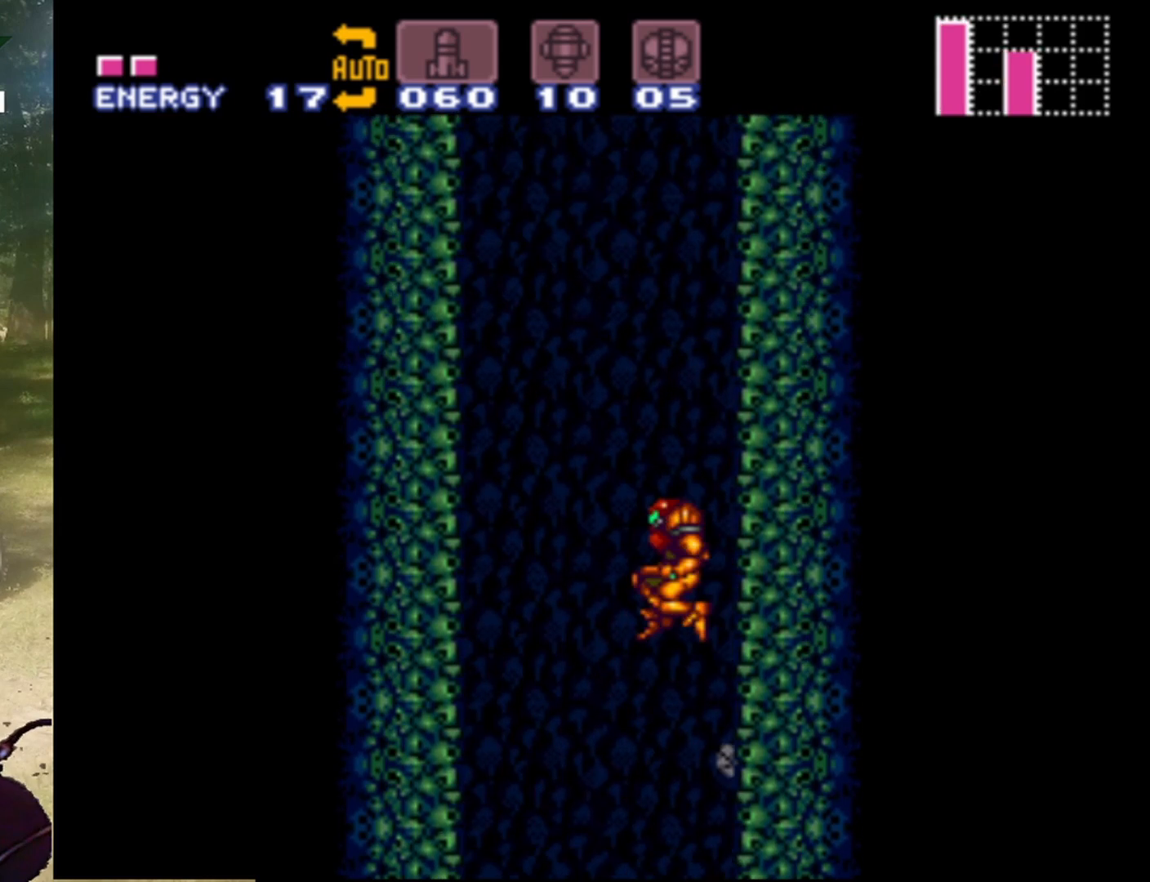
{"buttons": ["B", "DPAD_LEFT"], "events": []}
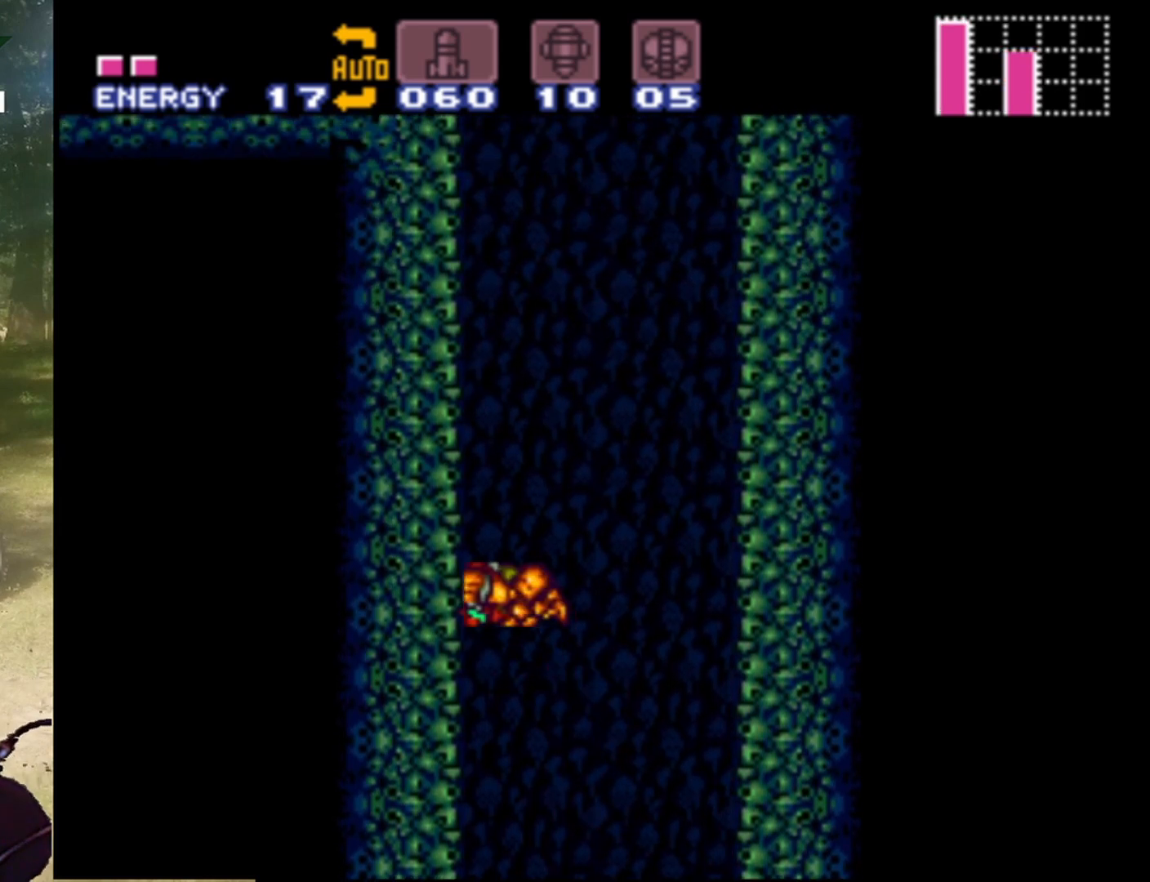
{"buttons": ["B", "DPAD_UP", "DPAD_RIGHT"], "events": [[67, "B", "up"], [133, "DPAD_LEFT", "up"], [167, "B", "down"], [167, "DPAD_RIGHT", "down"], [233, "DPAD_UP", "down"]]}
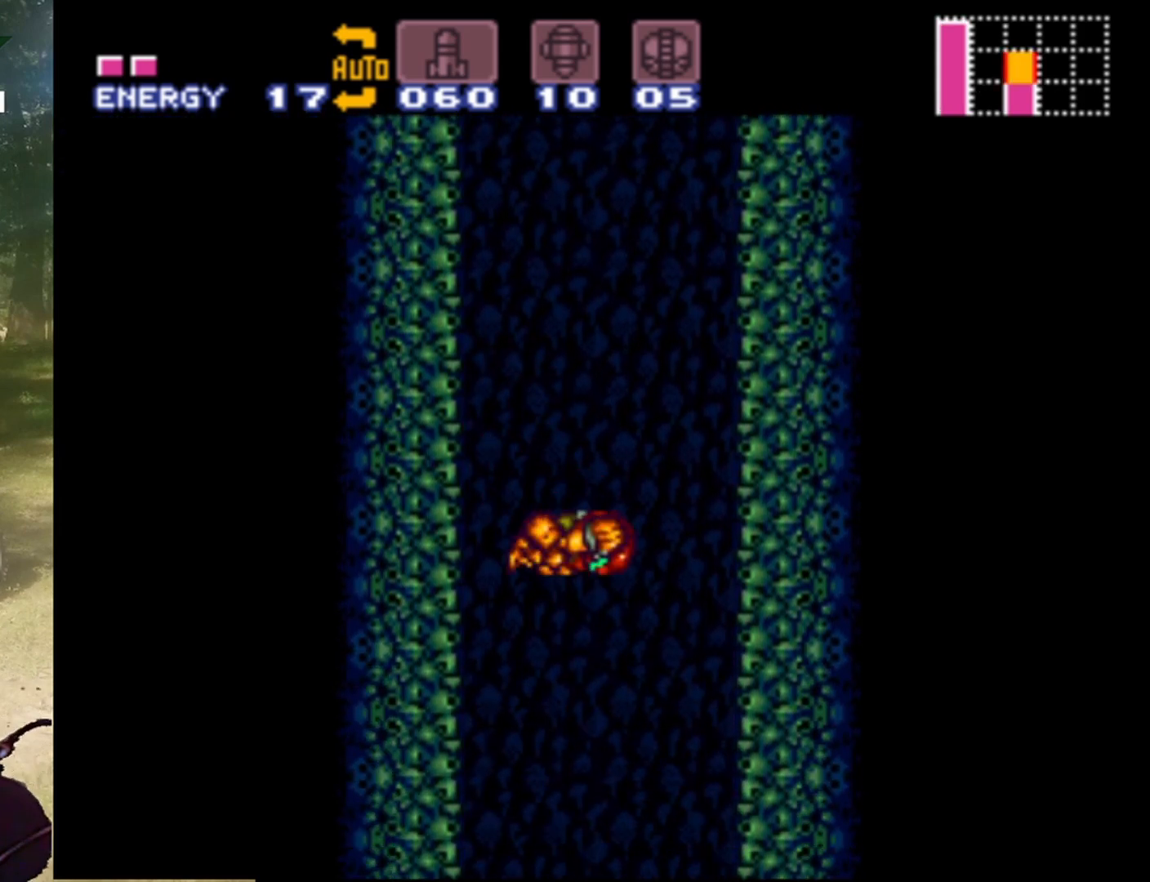
{"buttons": ["B", "DPAD_LEFT"], "events": [[67, "DPAD_UP", "up"], [167, "DPAD_RIGHT", "up"], [200, "DPAD_LEFT", "down"]]}
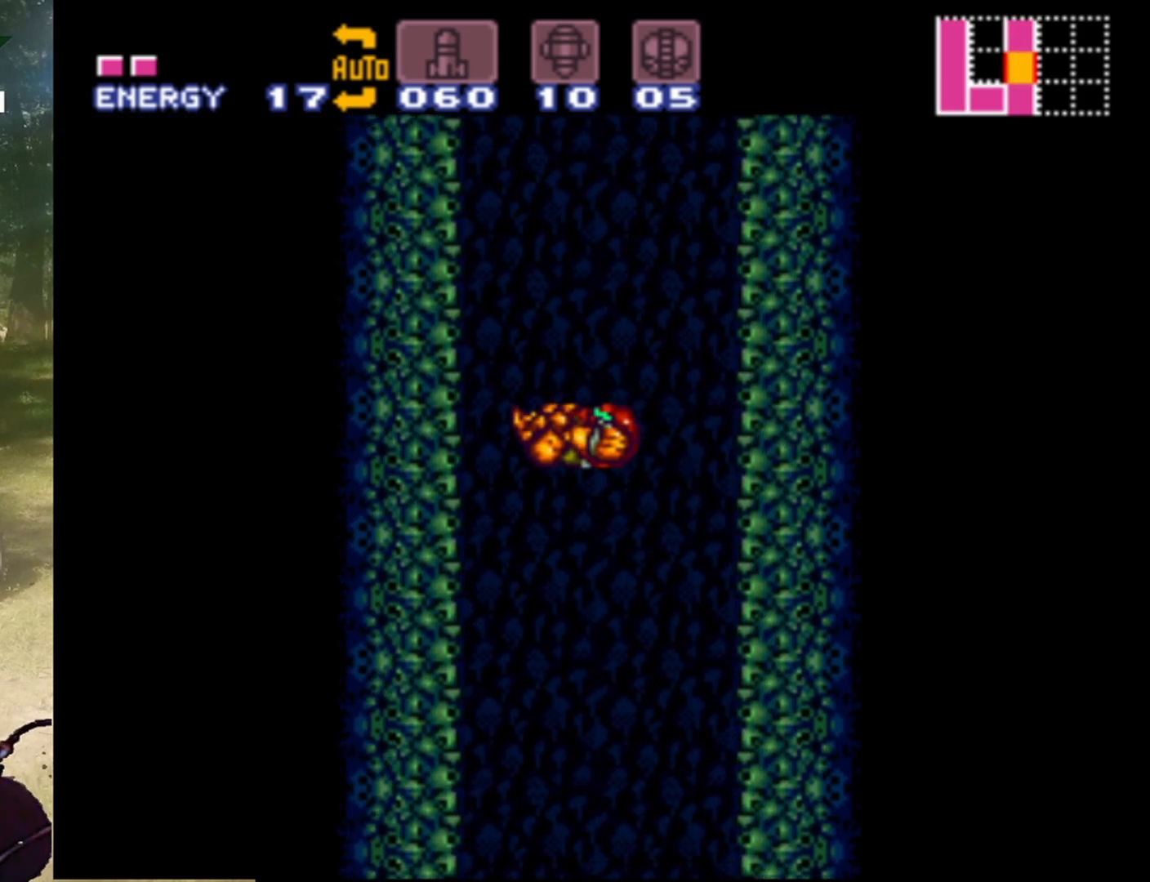
{"buttons": [], "events": [[433, "B", "up"], [467, "DPAD_LEFT", "up"]]}
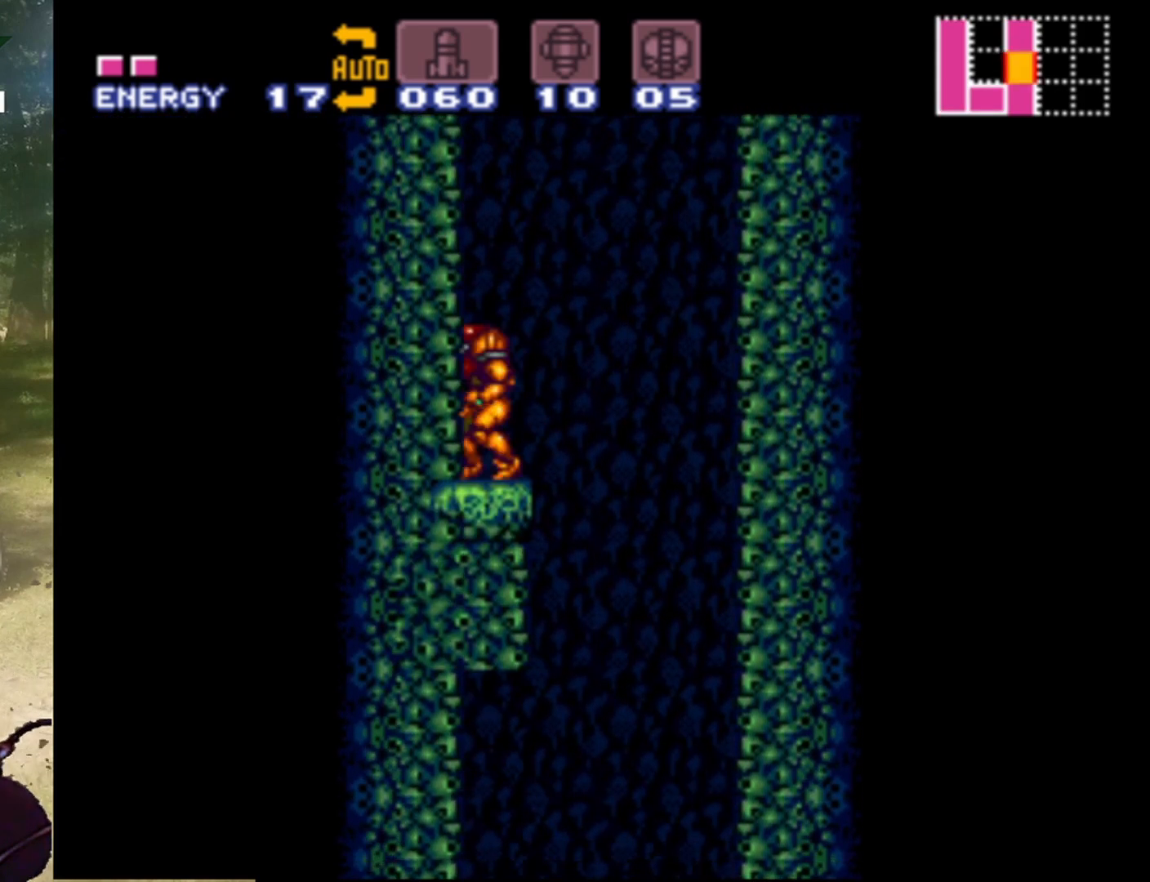
{"buttons": ["B", "DPAD_RIGHT"], "events": [[133, "B", "down"], [200, "DPAD_RIGHT", "down"]]}
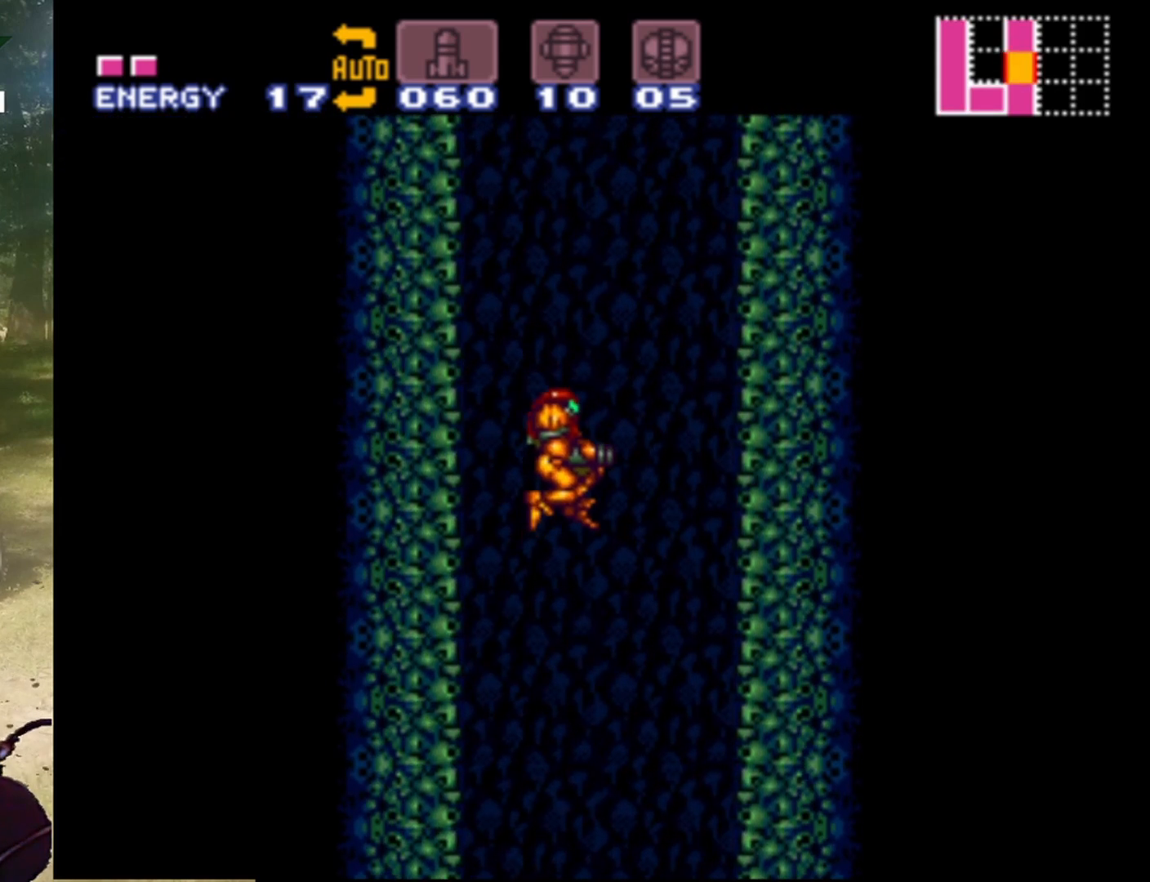
{"buttons": ["B", "DPAD_LEFT"], "events": [[400, "DPAD_LEFT", "down"], [400, "DPAD_RIGHT", "up"]]}
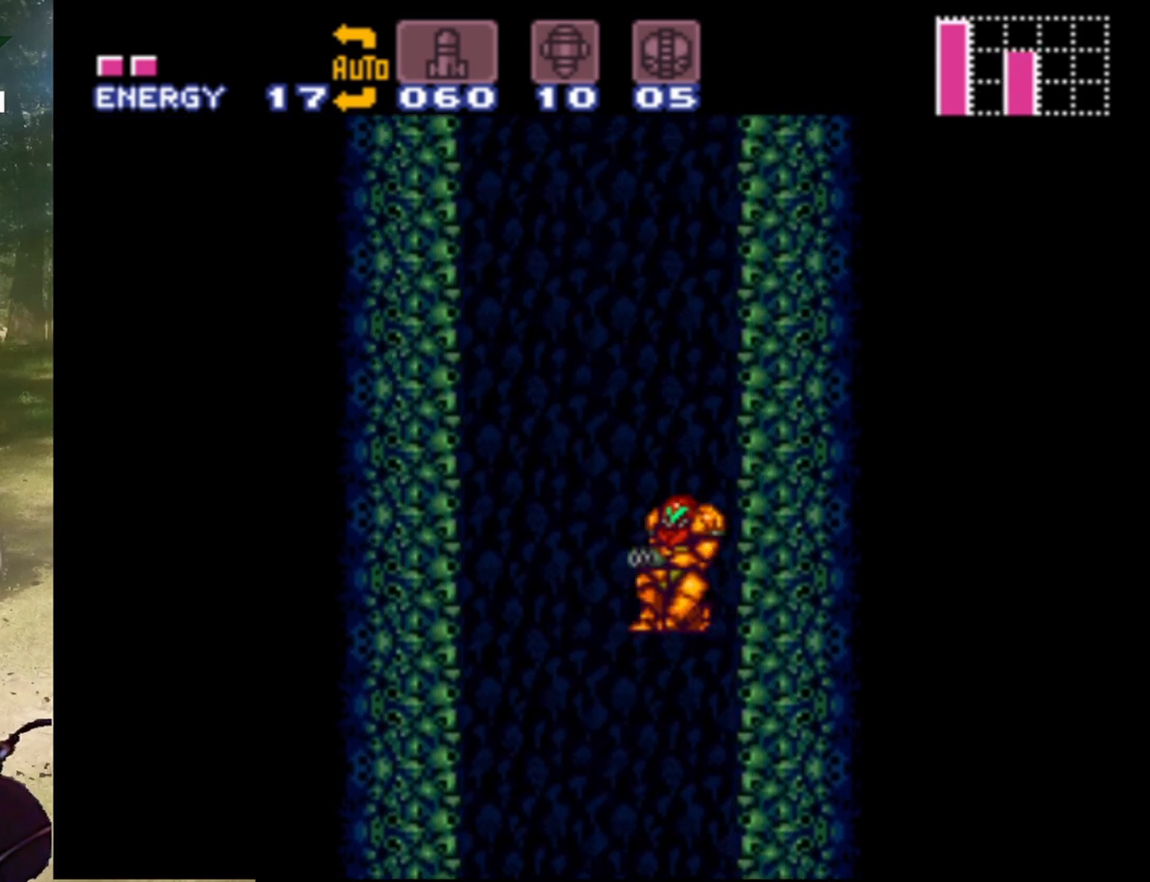
{"buttons": ["DPAD_LEFT"], "events": [[500, "B", "up"]]}
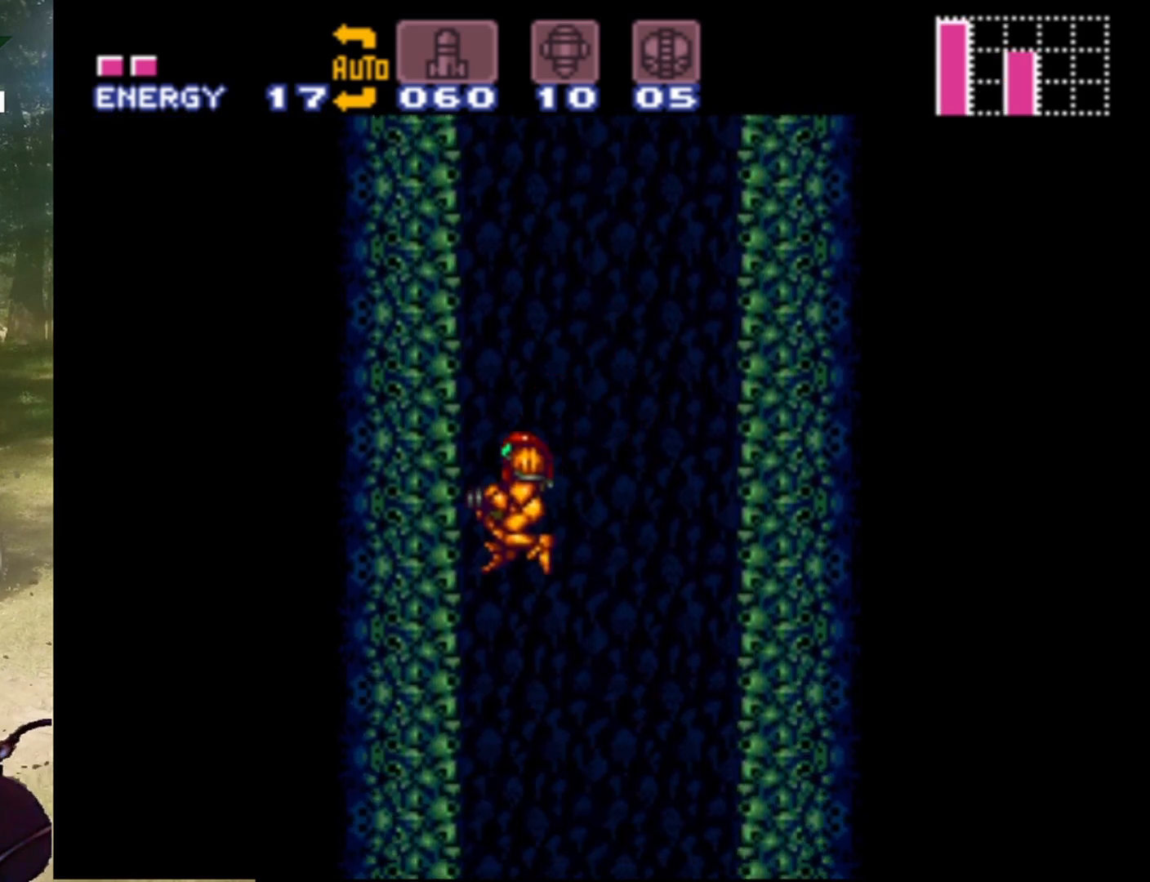
{"buttons": [], "events": [[233, "DPAD_LEFT", "up"]]}
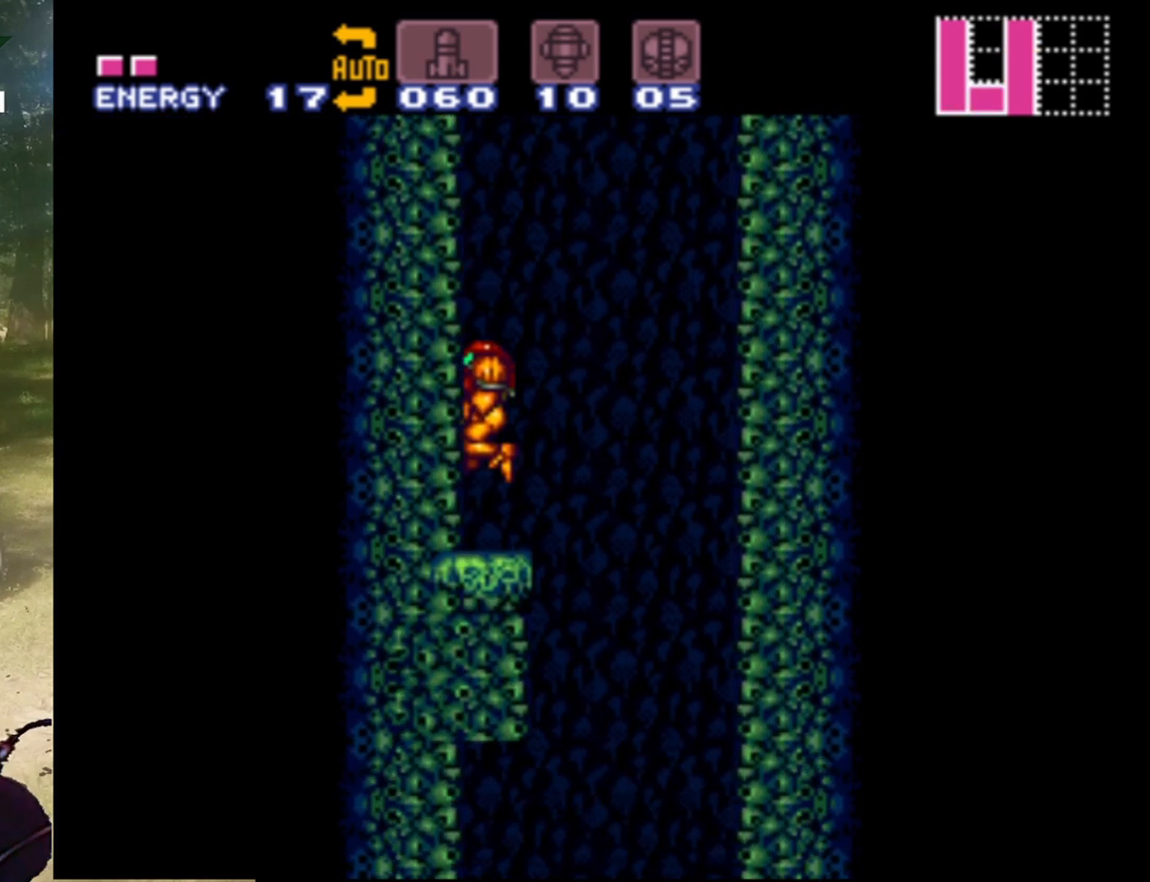
{"buttons": ["B", "DPAD_RIGHT"], "events": [[167, "DPAD_RIGHT", "down"], [233, "DPAD_RIGHT", "up"], [467, "B", "down"], [467, "DPAD_RIGHT", "down"]]}
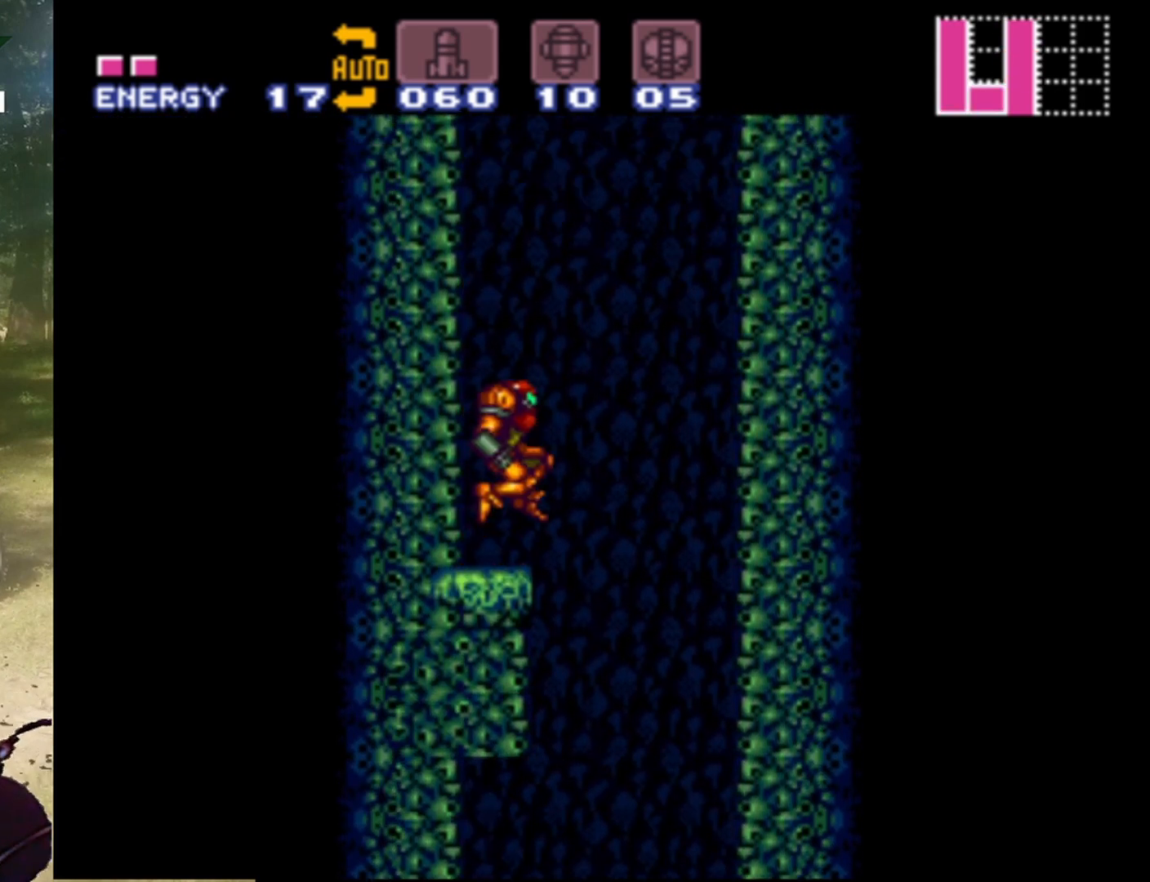
{"buttons": ["B", "DPAD_RIGHT"], "events": []}
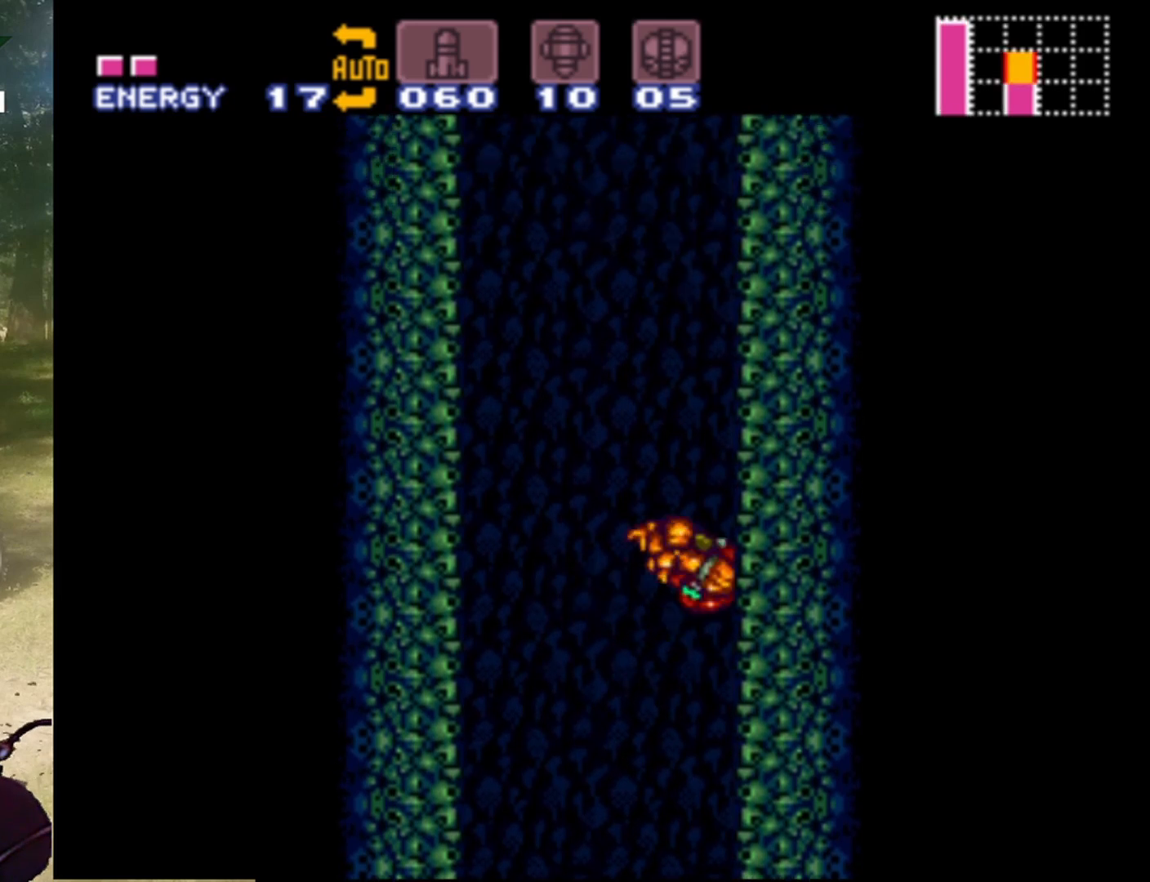
{"buttons": ["B", "DPAD_LEFT"], "events": [[200, "B", "up"], [233, "DPAD_RIGHT", "up"], [267, "B", "down"], [267, "DPAD_LEFT", "down"]]}
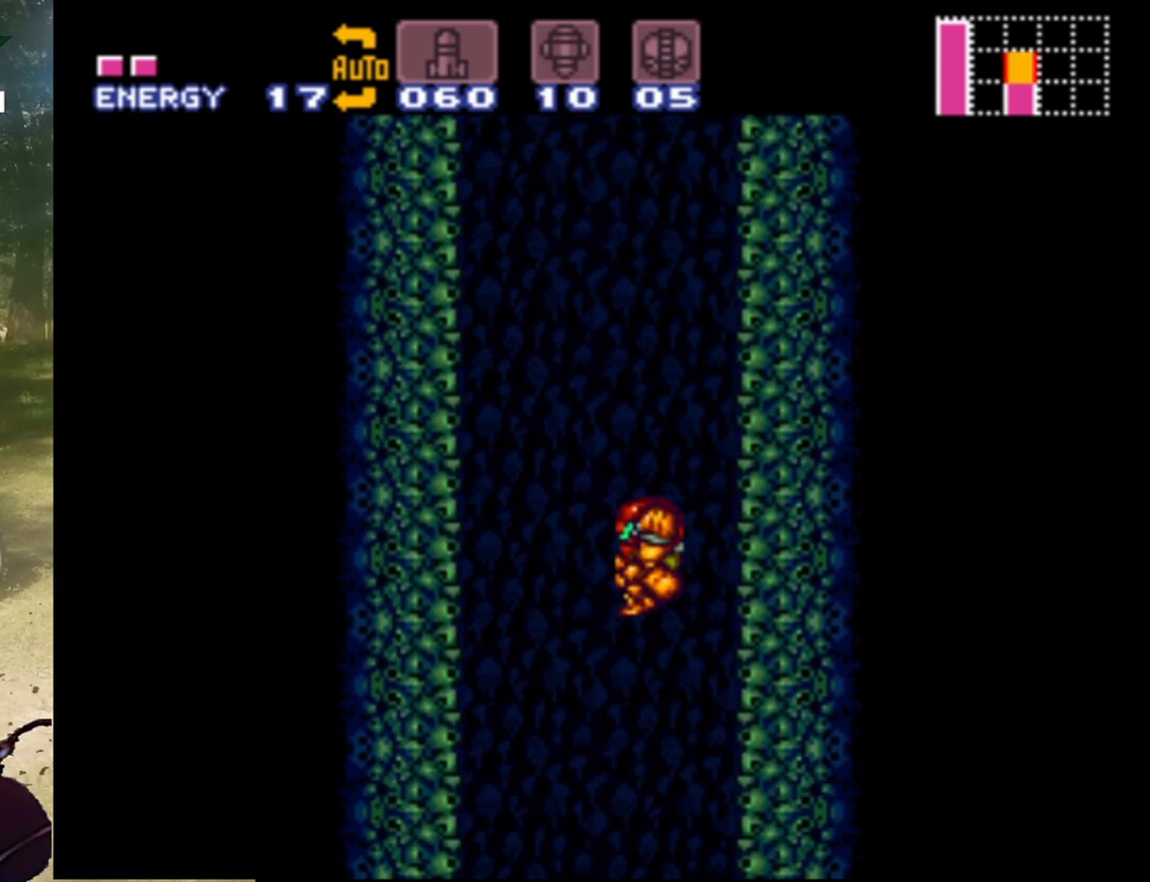
{"buttons": ["B", "DPAD_LEFT"], "events": []}
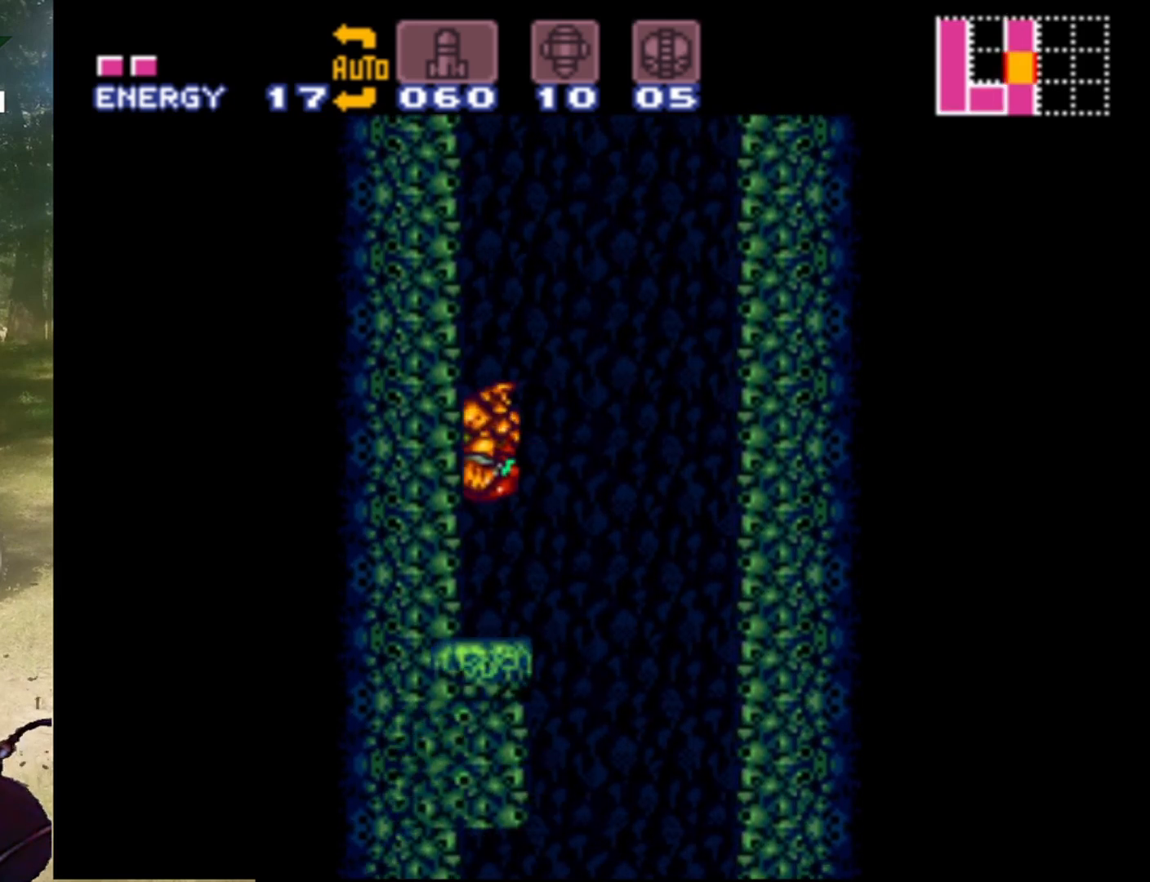
{"buttons": ["B", "DPAD_RIGHT"], "events": [[33, "B", "up"], [67, "DPAD_LEFT", "up"], [233, "DPAD_RIGHT", "down"], [300, "B", "down"]]}
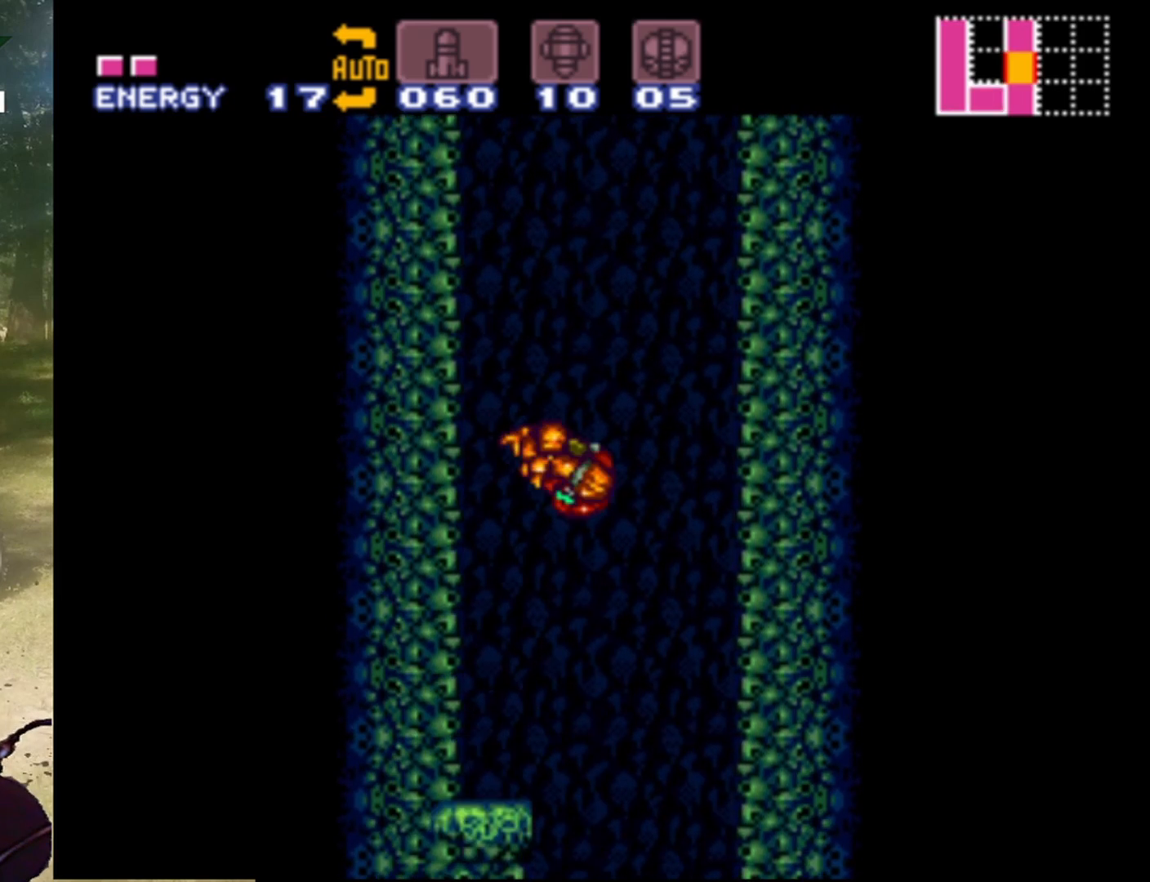
{"buttons": [], "events": [[433, "B", "up"], [500, "DPAD_RIGHT", "up"]]}
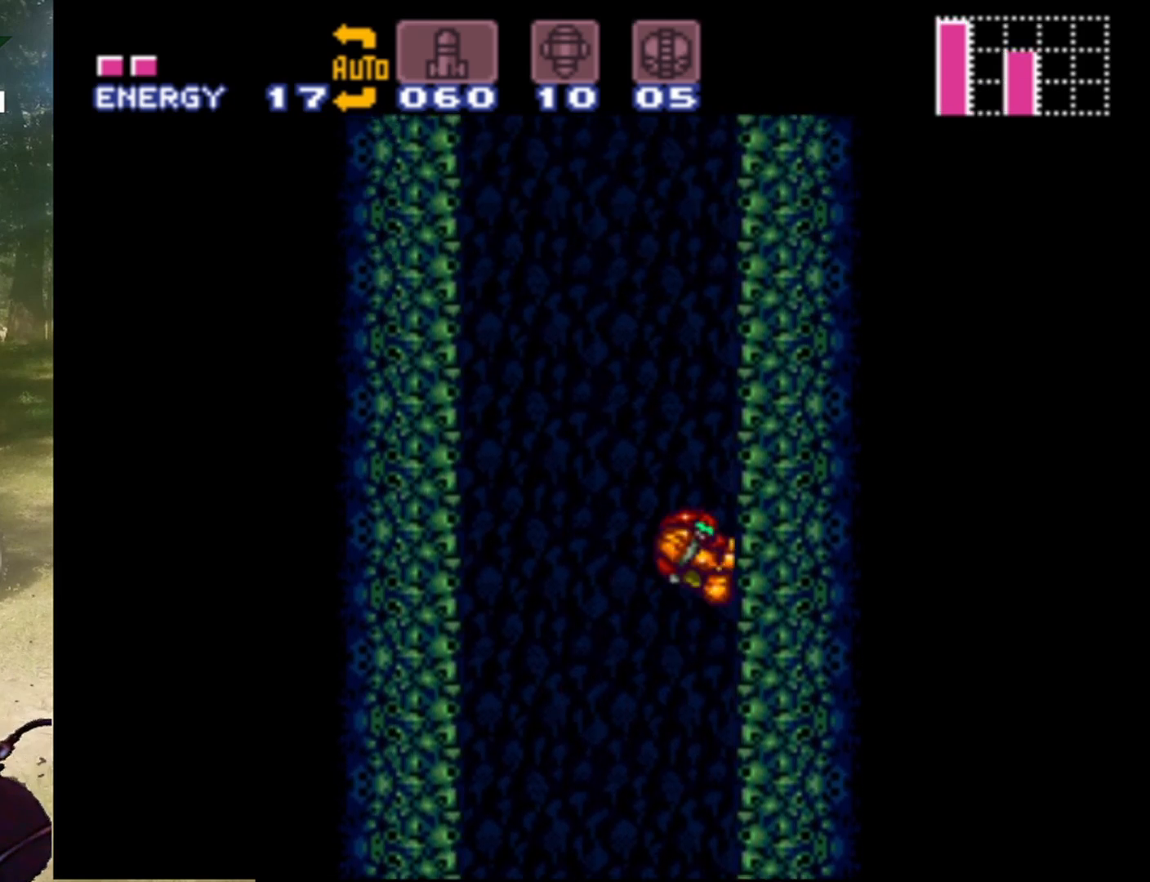
{"buttons": ["B", "DPAD_LEFT"], "events": [[33, "DPAD_LEFT", "down"], [133, "B", "down"]]}
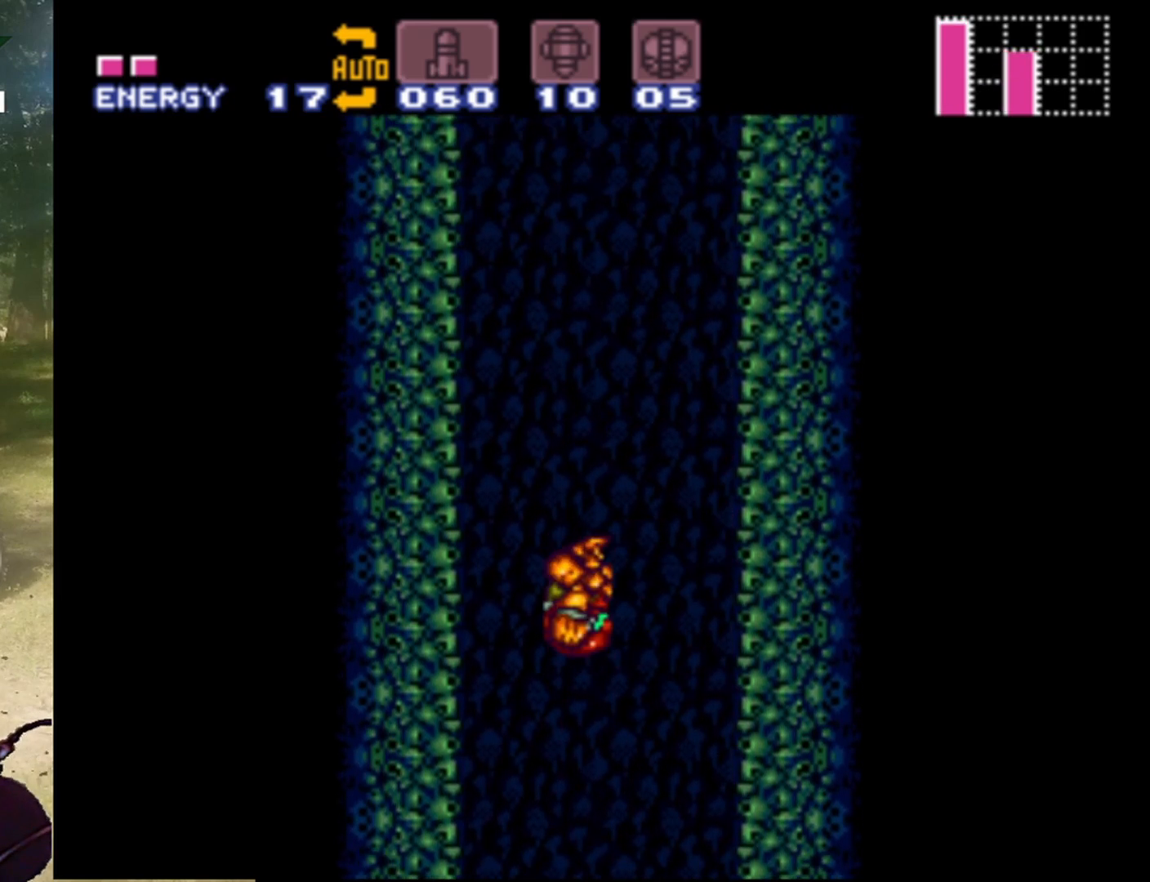
{"buttons": ["B", "DPAD_UP", "DPAD_RIGHT"], "events": [[233, "DPAD_LEFT", "up"], [333, "B", "up"], [333, "DPAD_RIGHT", "down"], [400, "B", "down"], [500, "DPAD_UP", "down"]]}
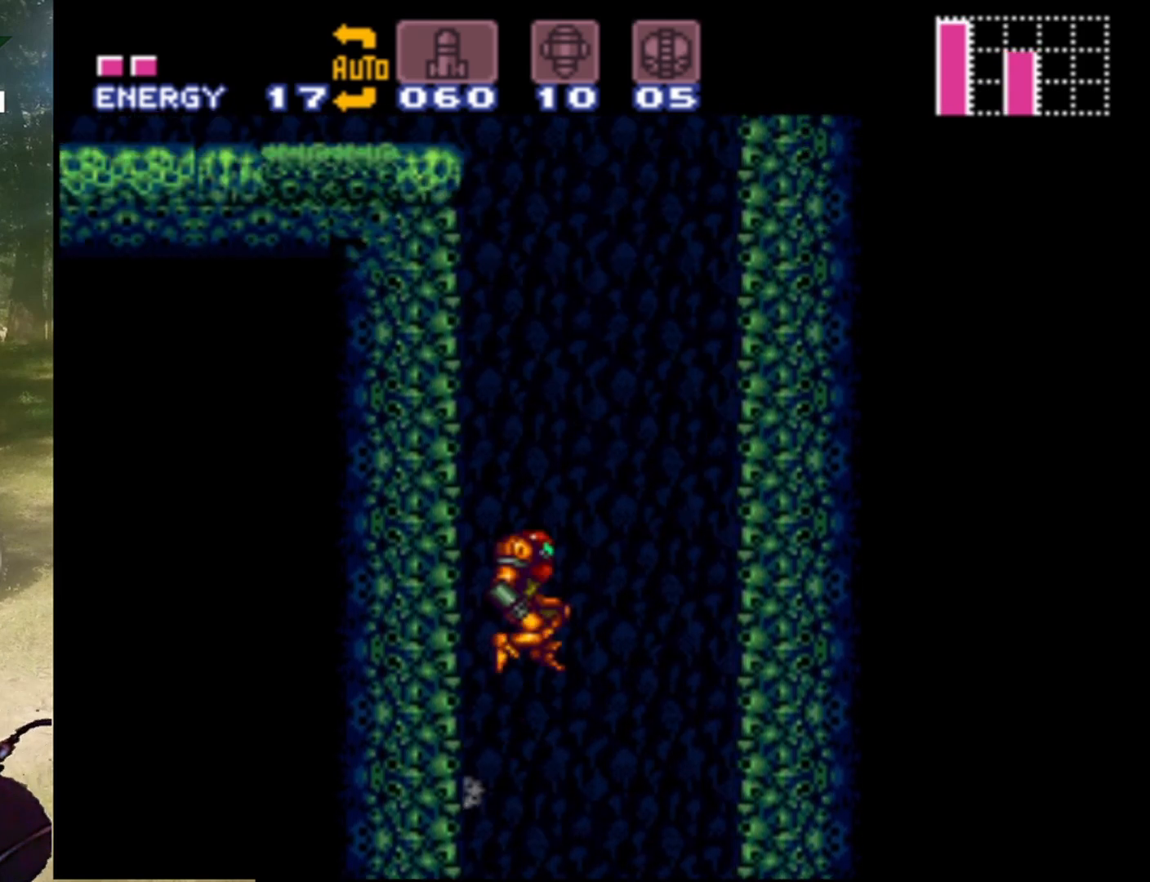
{"buttons": ["B"], "events": [[200, "DPAD_UP", "up"], [500, "DPAD_RIGHT", "up"]]}
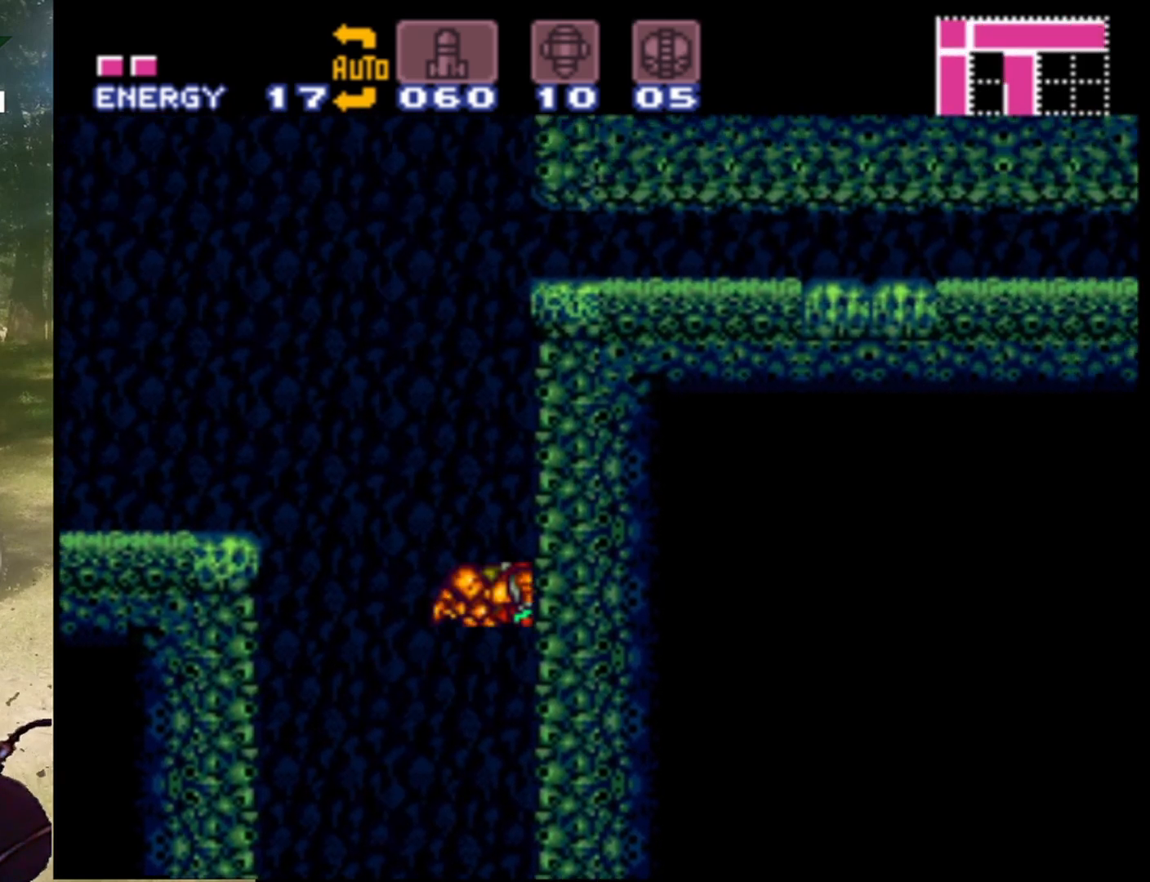
{"buttons": ["B", "DPAD_LEFT"], "events": [[33, "B", "up"], [33, "DPAD_LEFT", "down"], [100, "B", "down"]]}
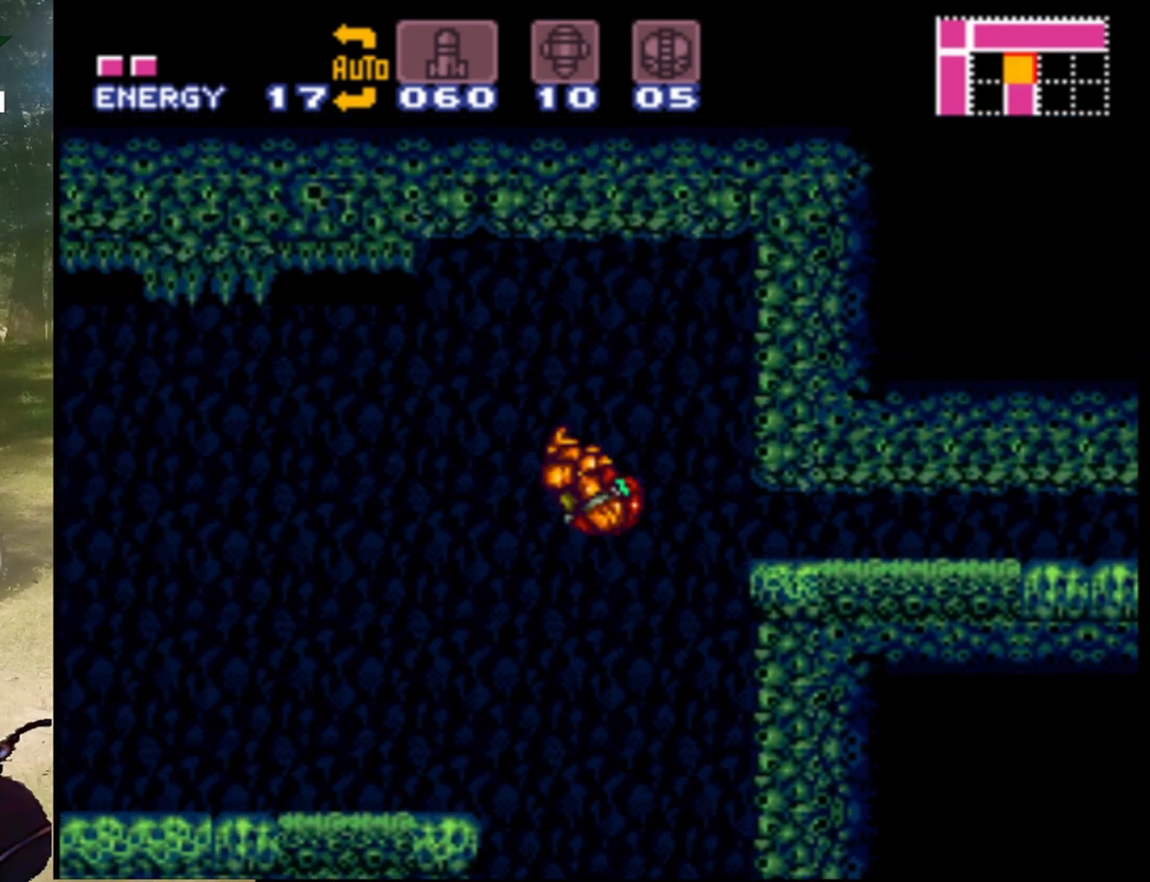
{"buttons": ["B", "DPAD_LEFT"], "events": []}
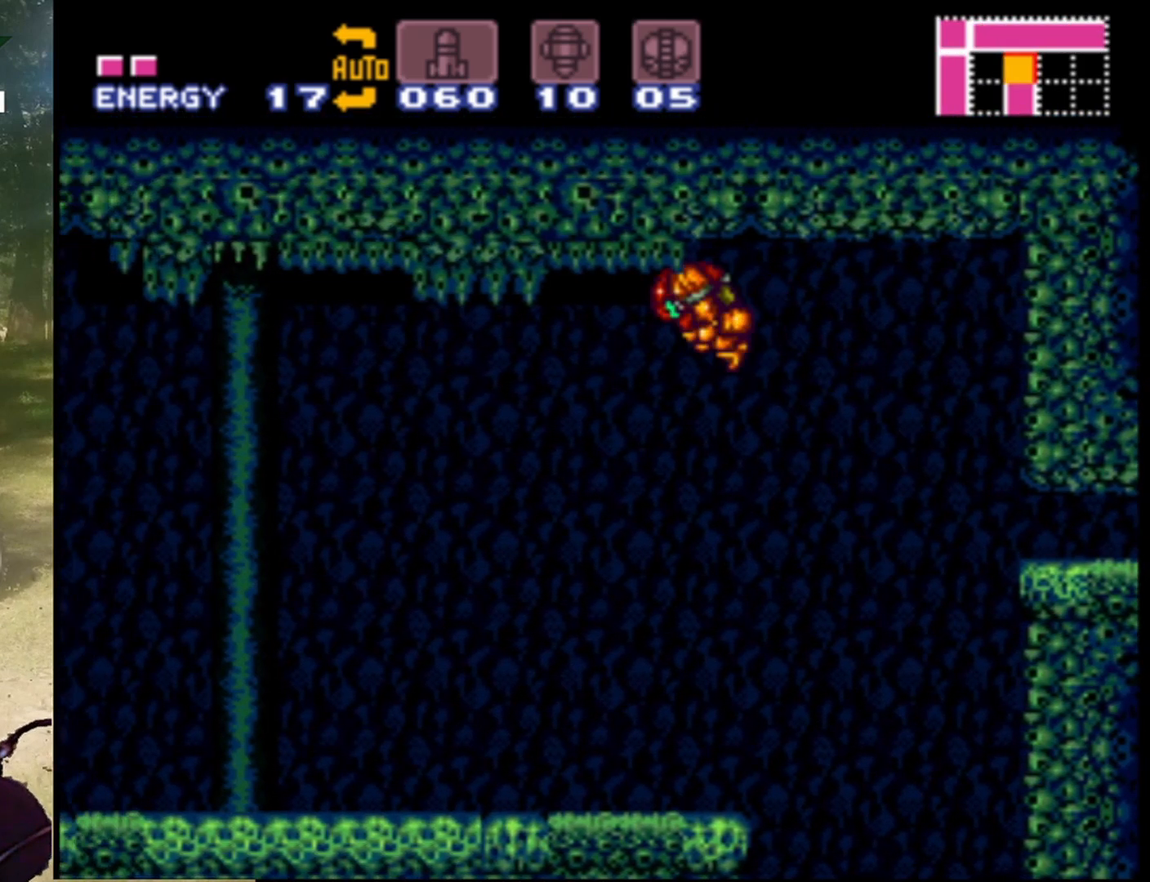
{"buttons": ["DPAD_LEFT"], "events": [[33, "B", "up"]]}
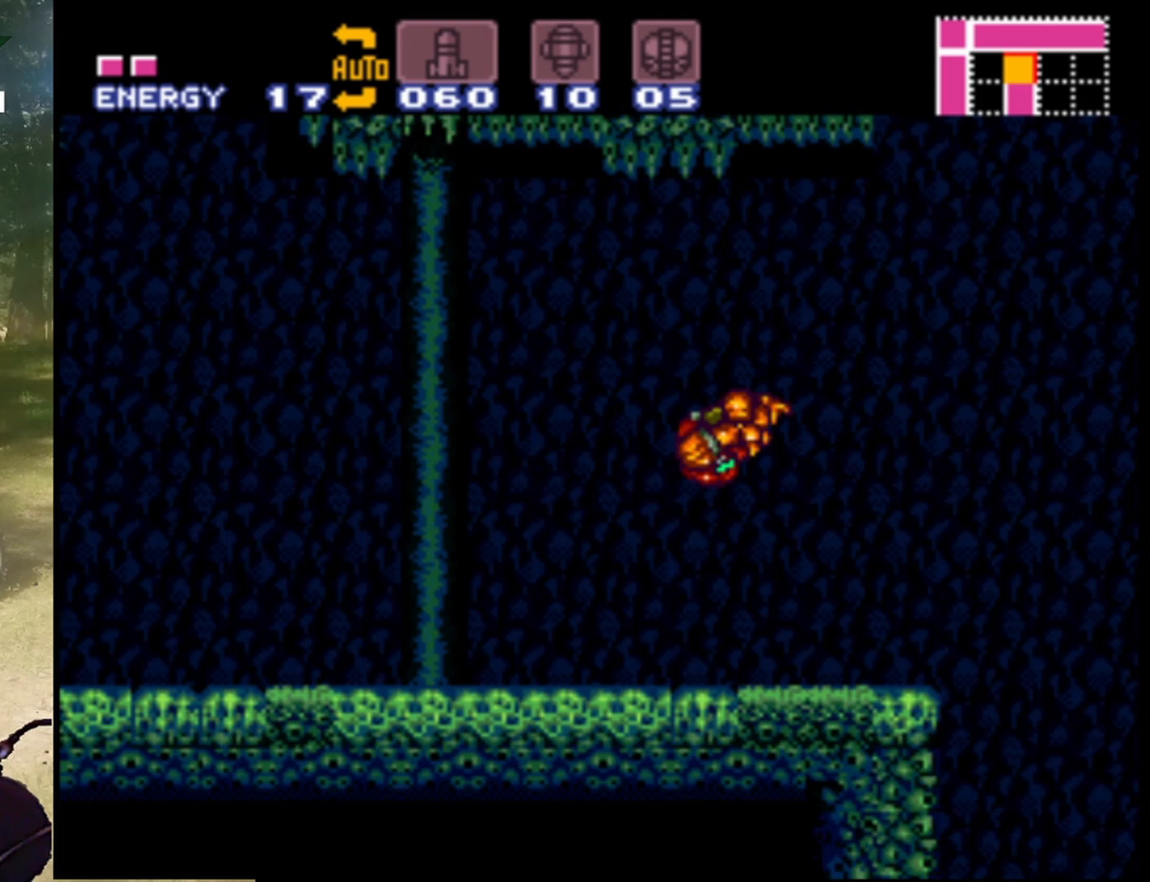
{"buttons": ["Y", "DPAD_LEFT"], "events": [[300, "Y", "down"], [433, "Y", "up"], [500, "Y", "down"]]}
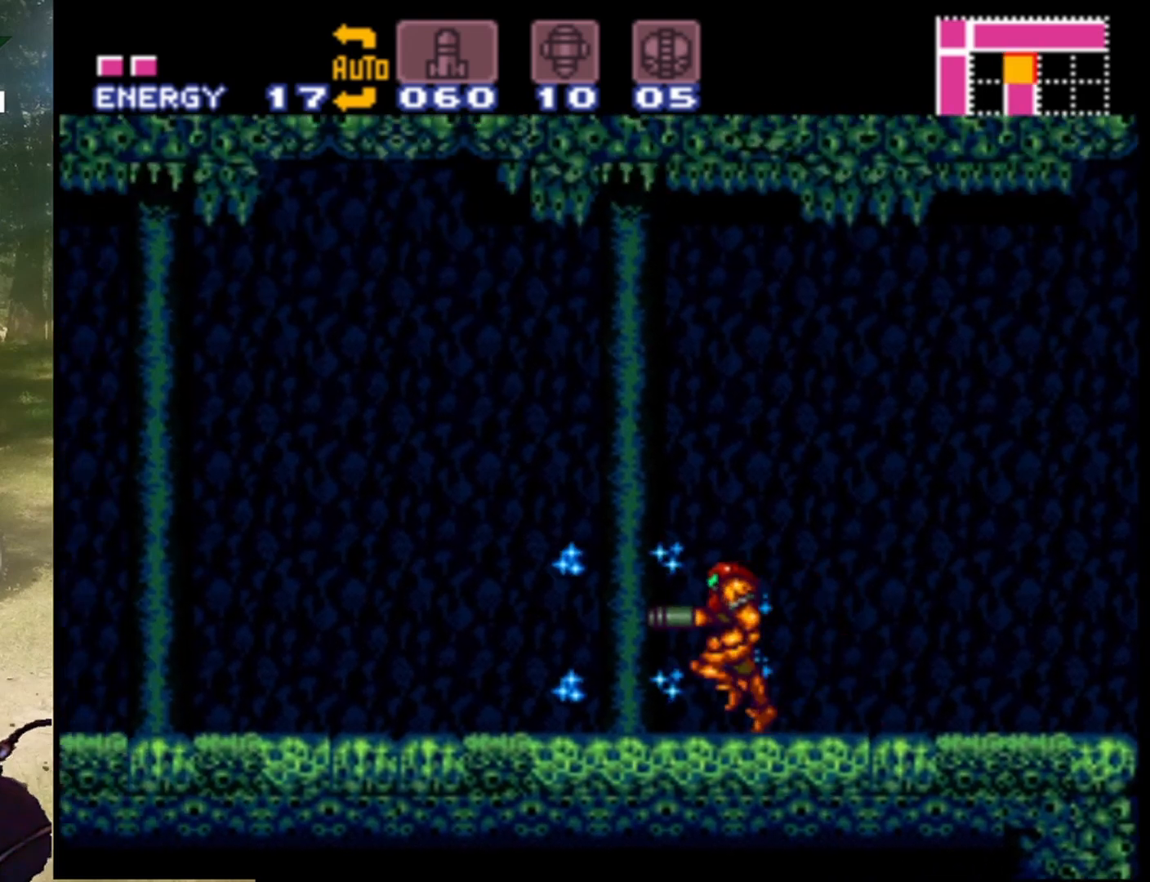
{"buttons": ["Y", "DPAD_LEFT"], "events": [[133, "Y", "up"], [233, "Y", "down"], [333, "Y", "up"], [433, "Y", "down"]]}
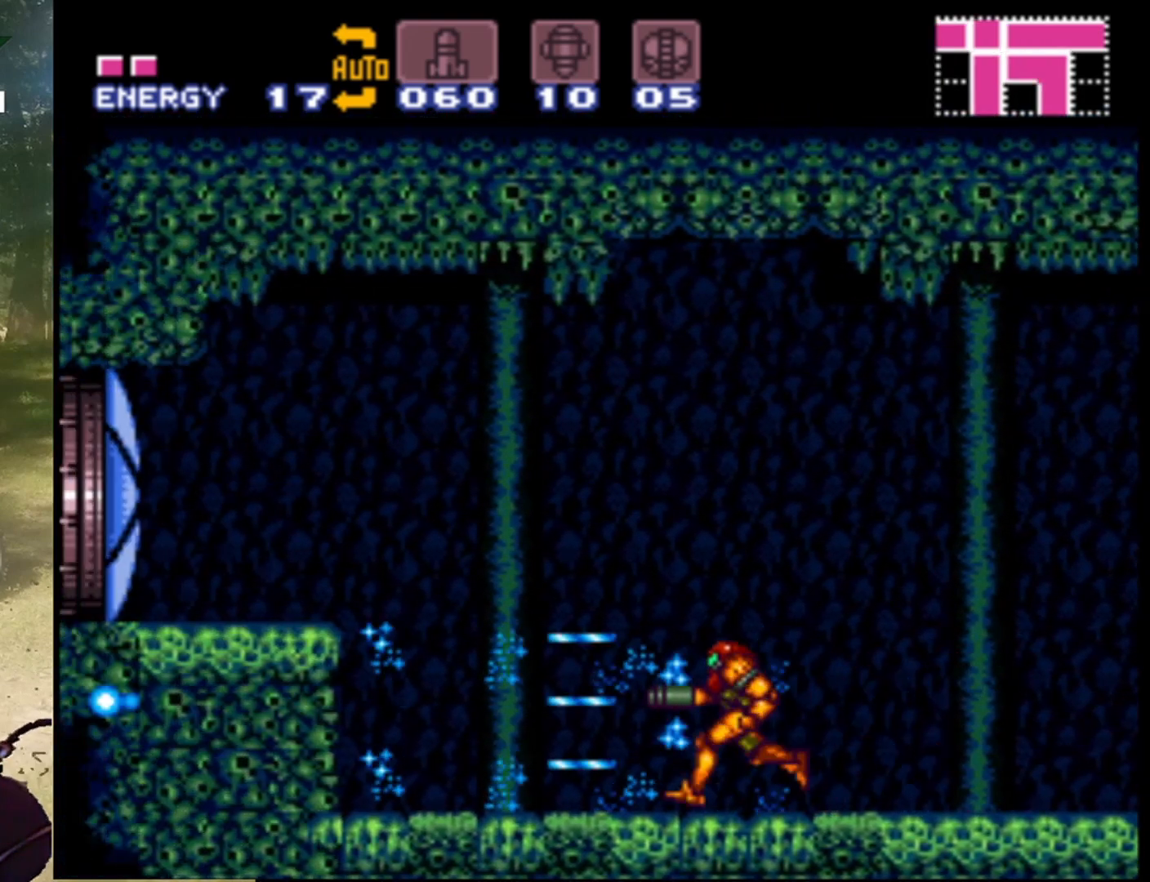
{"buttons": ["DPAD_LEFT"], "events": [[33, "Y", "up"], [133, "DPAD_LEFT", "up"], [133, "Y", "down"], [233, "Y", "up"], [333, "DPAD_LEFT", "down"]]}
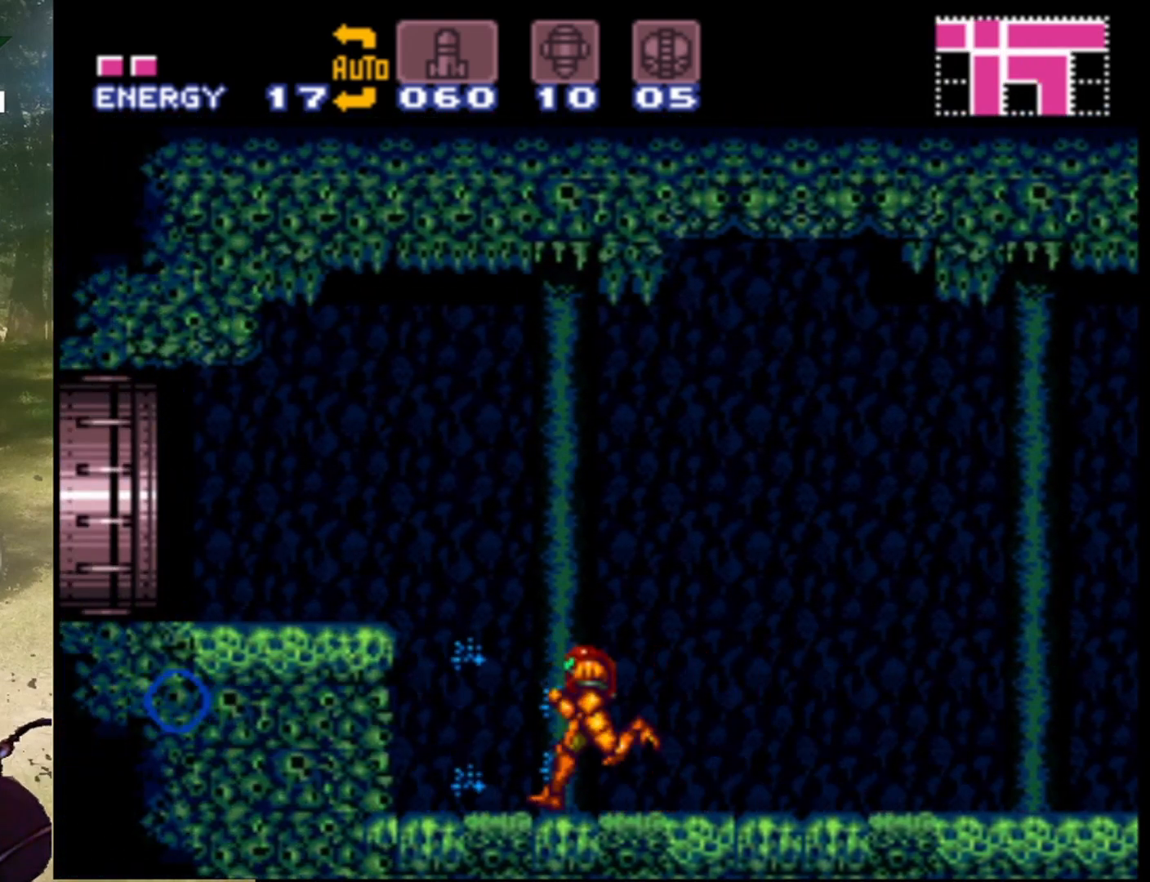
{"buttons": ["DPAD_RIGHT"], "events": [[133, "DPAD_LEFT", "up"], [333, "DPAD_RIGHT", "down"]]}